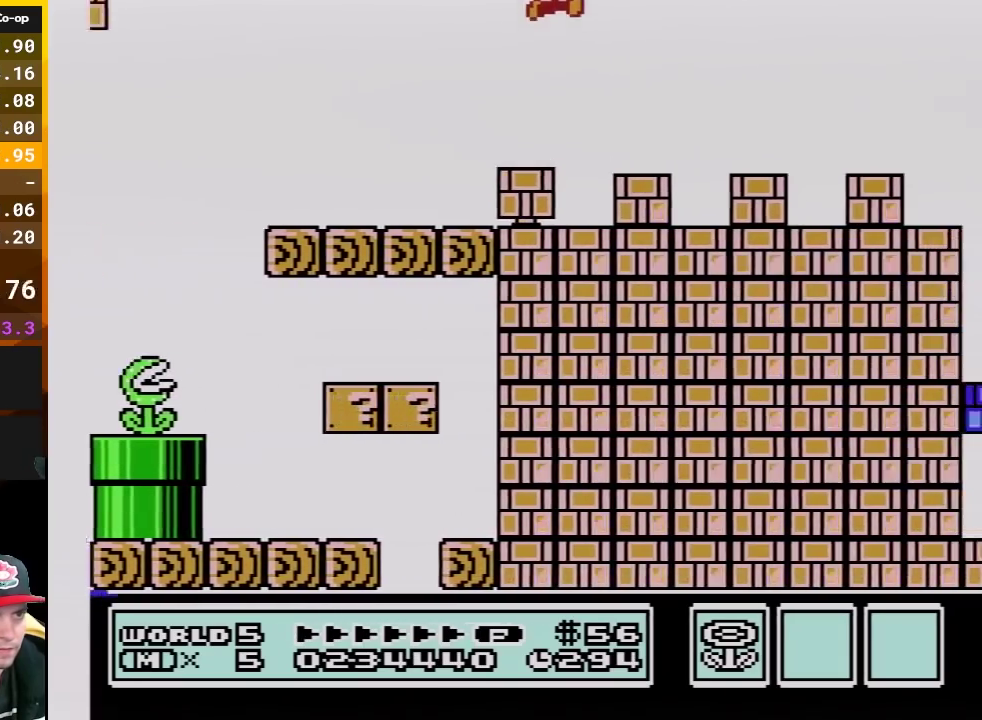
Gameplay with a controller (Nintendo layout); each line is a JSON object with the inputs held at the frame after it. "events" lists button and stick changes between this image and that frame as [ms after this image, input, new state], when the widget could be followed in between. Not read: L3 R3.
{"buttons": ["A", "B", "DPAD_RIGHT"], "events": [[300, "A", "down"]]}
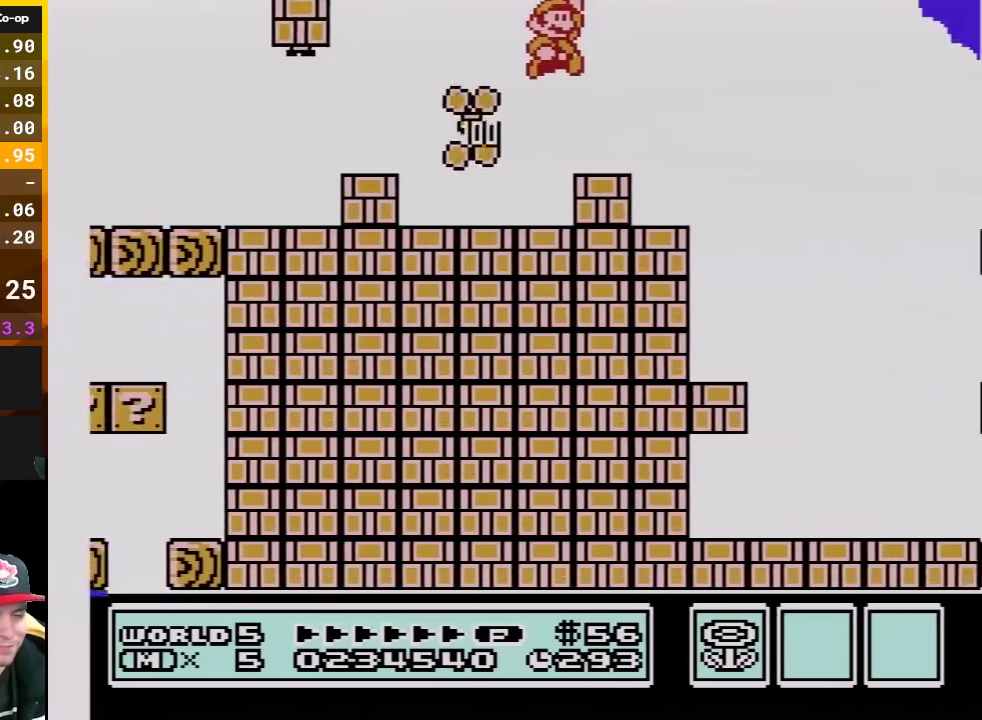
{"buttons": ["B", "DPAD_RIGHT"], "events": [[150, "A", "up"]]}
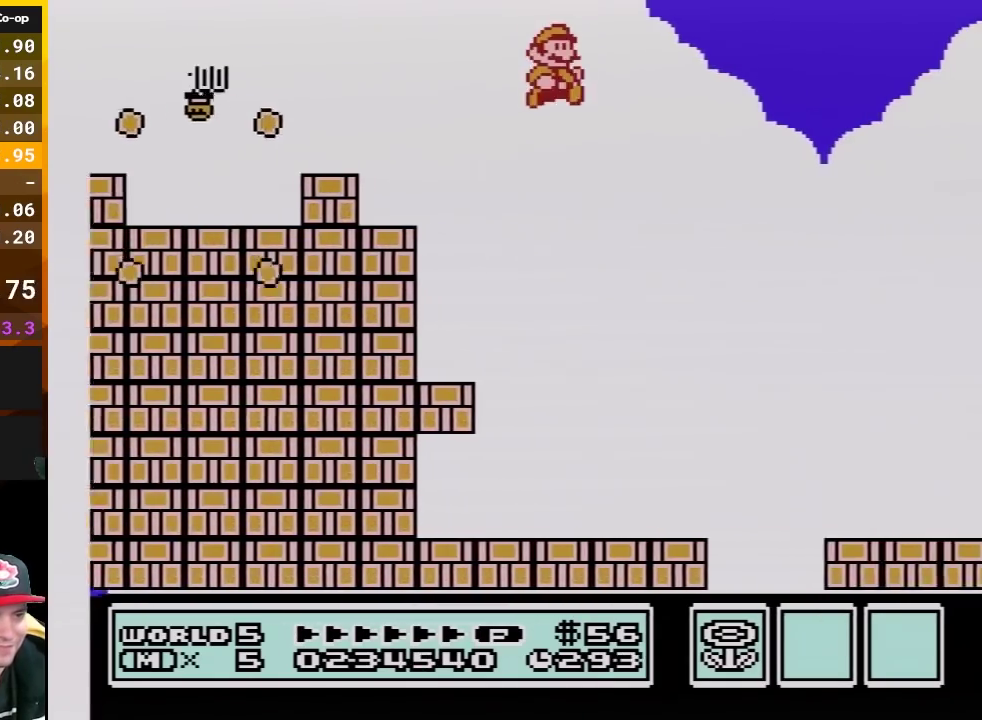
{"buttons": ["B", "DPAD_RIGHT"], "events": []}
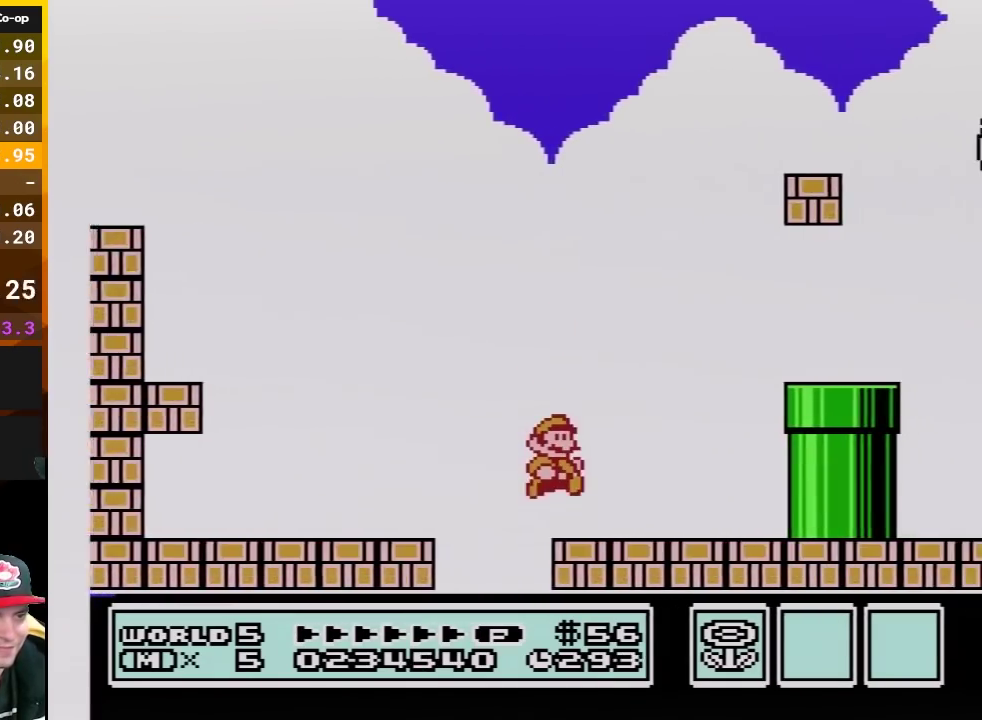
{"buttons": ["B", "DPAD_RIGHT"], "events": [[150, "A", "down"], [367, "A", "up"]]}
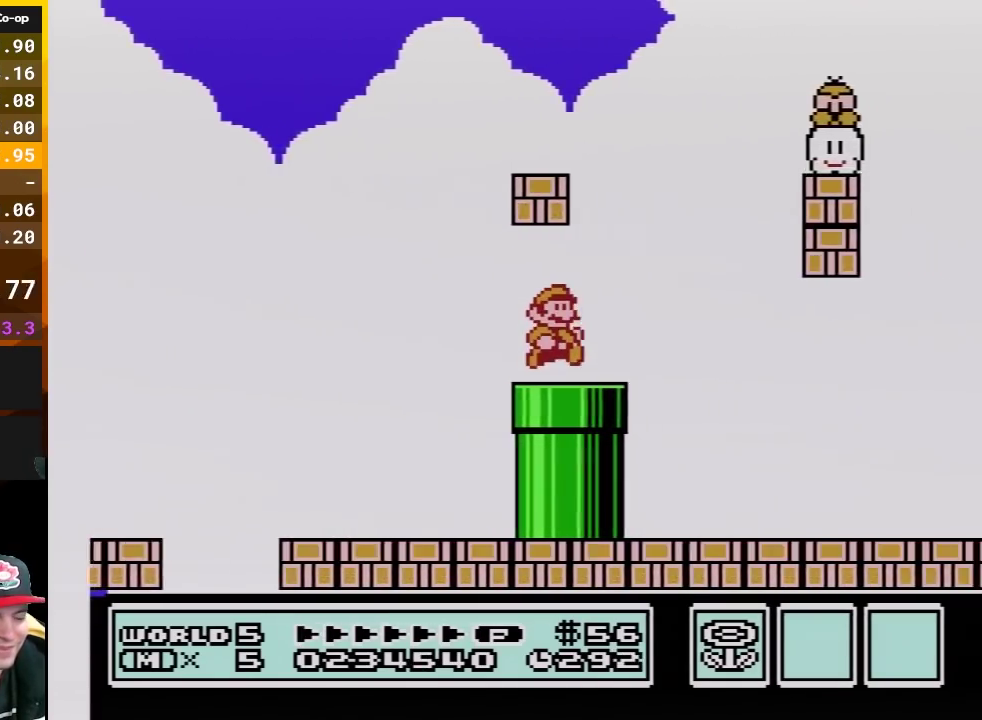
{"buttons": ["B", "DPAD_RIGHT"], "events": []}
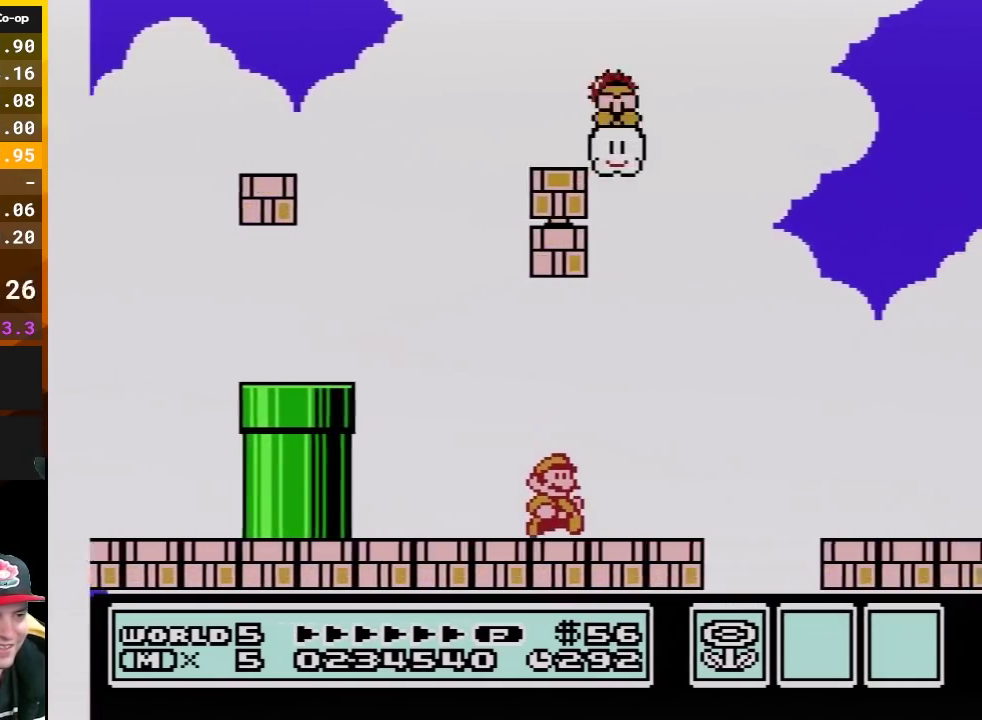
{"buttons": ["B", "DPAD_RIGHT"], "events": [[83, "A", "down"], [200, "A", "up"]]}
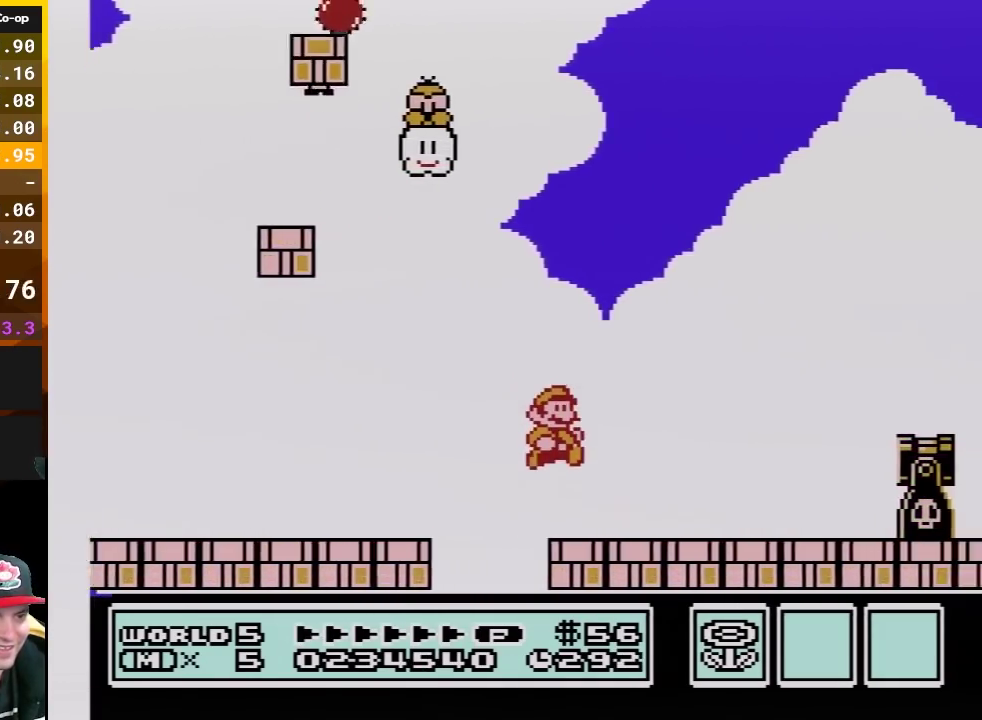
{"buttons": ["B", "DPAD_RIGHT"], "events": [[233, "A", "down"], [367, "A", "up"]]}
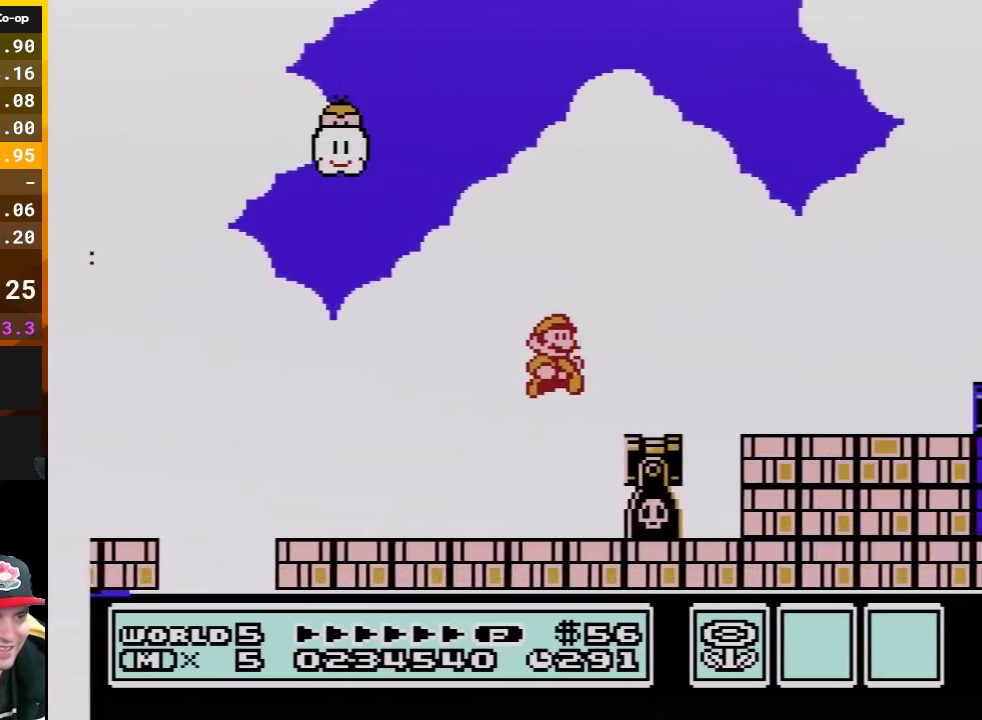
{"buttons": ["DPAD_RIGHT"], "events": [[233, "A", "down"], [450, "A", "up"], [483, "B", "up"]]}
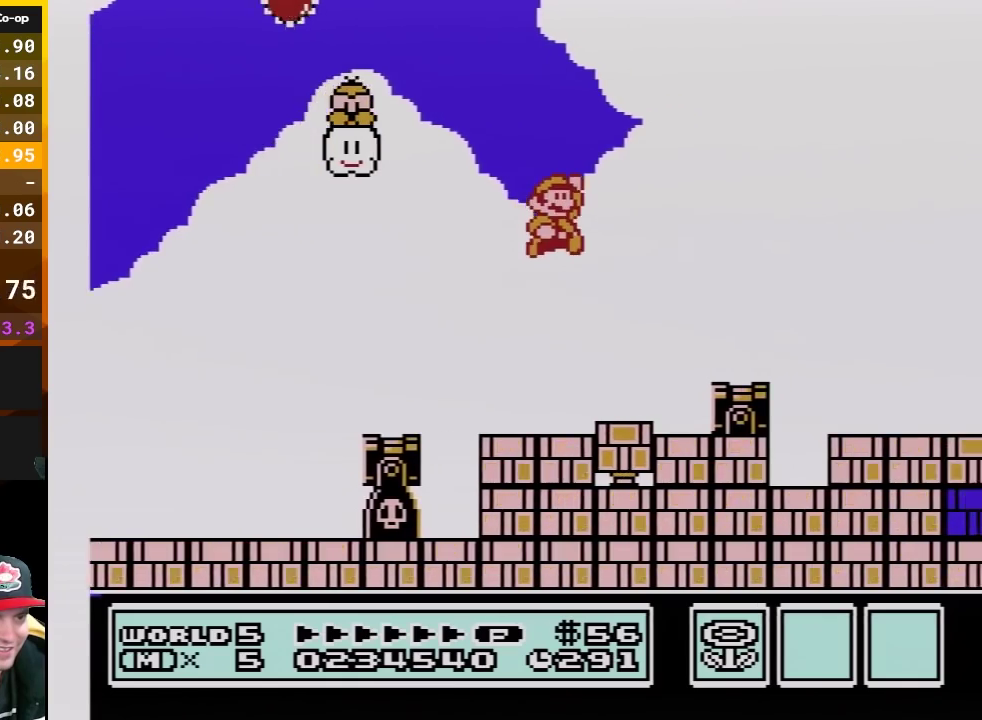
{"buttons": ["B", "DPAD_RIGHT"], "events": [[50, "B", "down"], [167, "B", "up"], [233, "B", "down"]]}
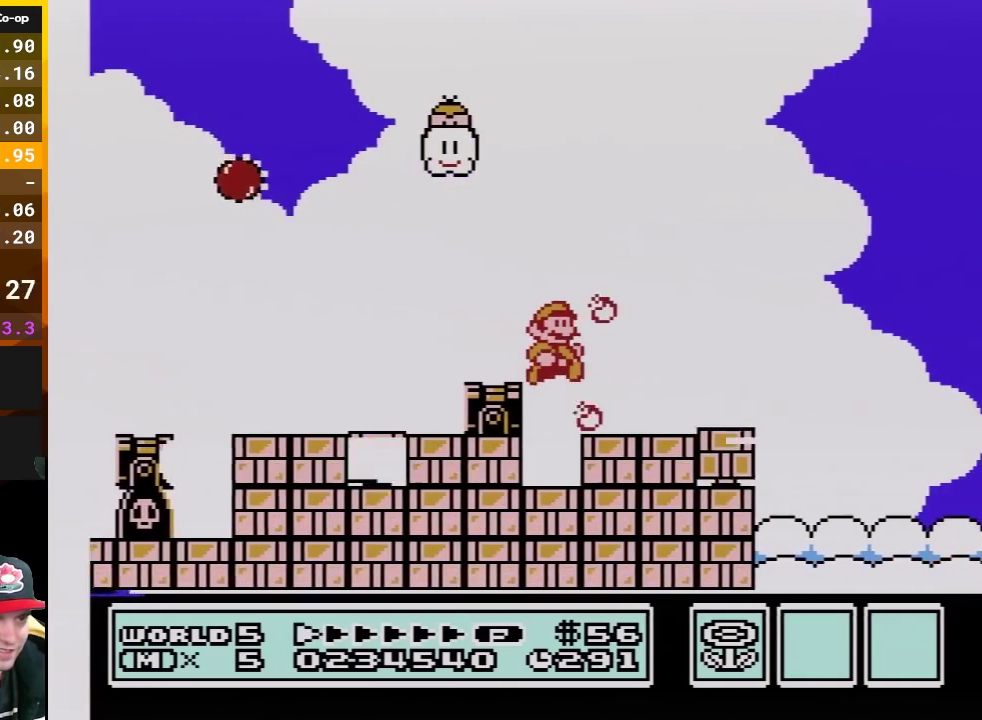
{"buttons": ["B", "DPAD_RIGHT"], "events": []}
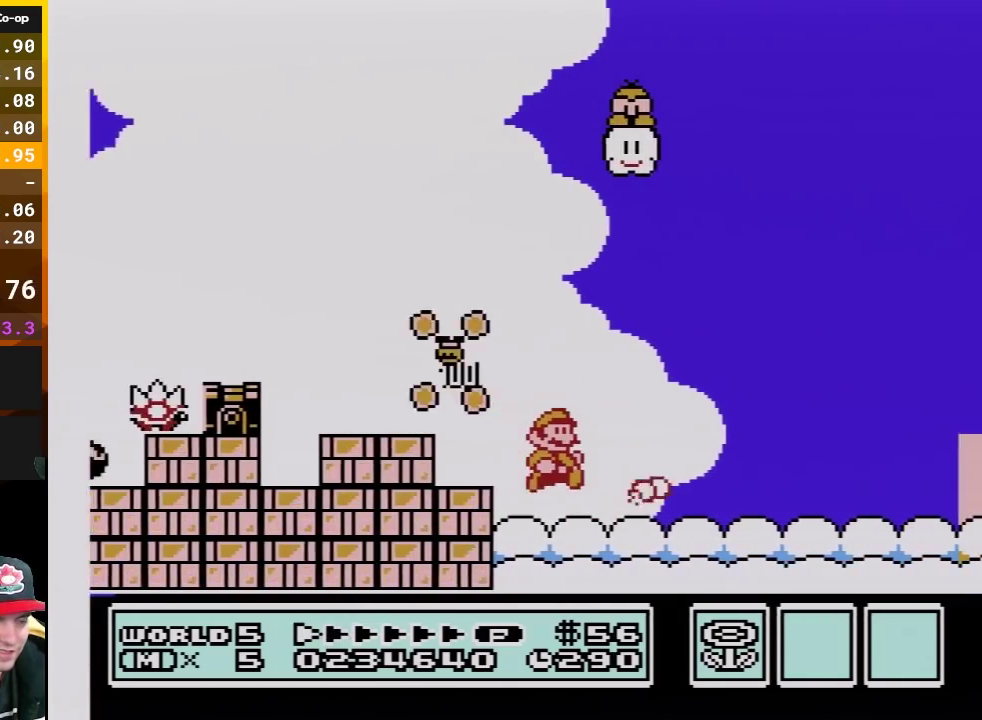
{"buttons": ["B", "DPAD_RIGHT"], "events": []}
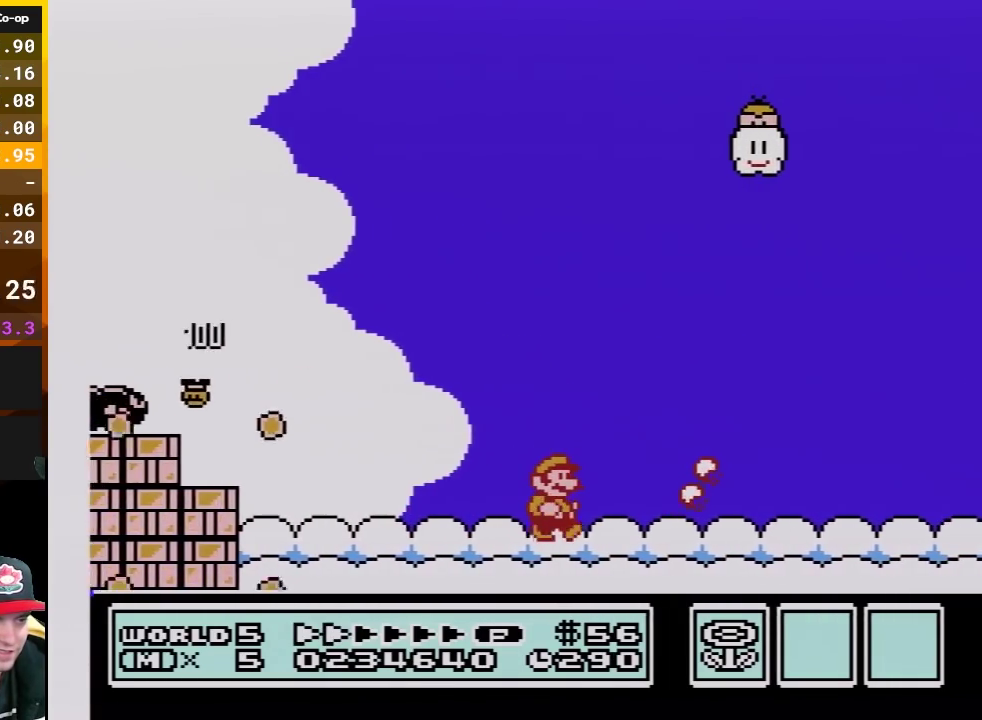
{"buttons": ["B", "DPAD_RIGHT"], "events": []}
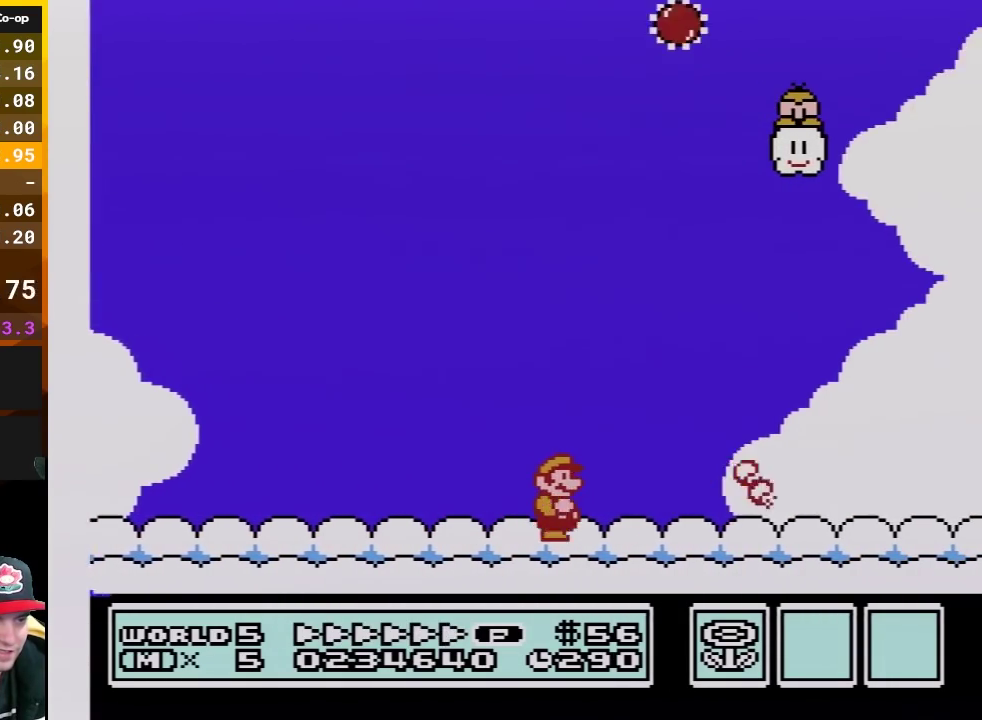
{"buttons": ["B", "DPAD_RIGHT"], "events": []}
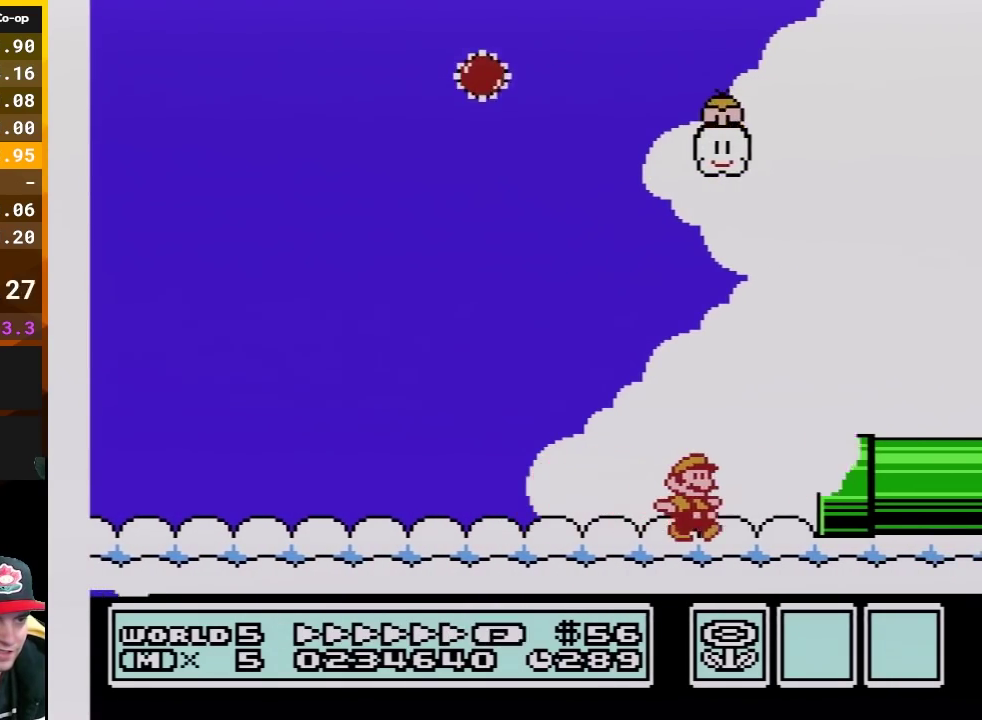
{"buttons": ["B", "DPAD_RIGHT"], "events": []}
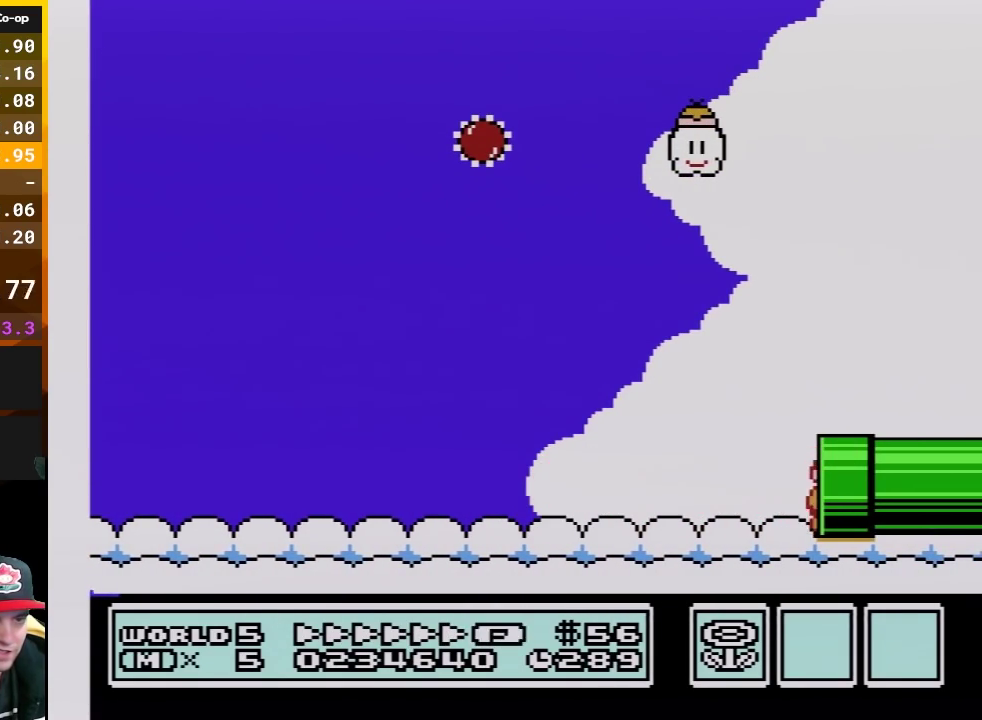
{"buttons": ["B"], "events": [[83, "DPAD_RIGHT", "up"], [167, "B", "up"], [233, "B", "down"], [367, "B", "up"], [450, "B", "down"]]}
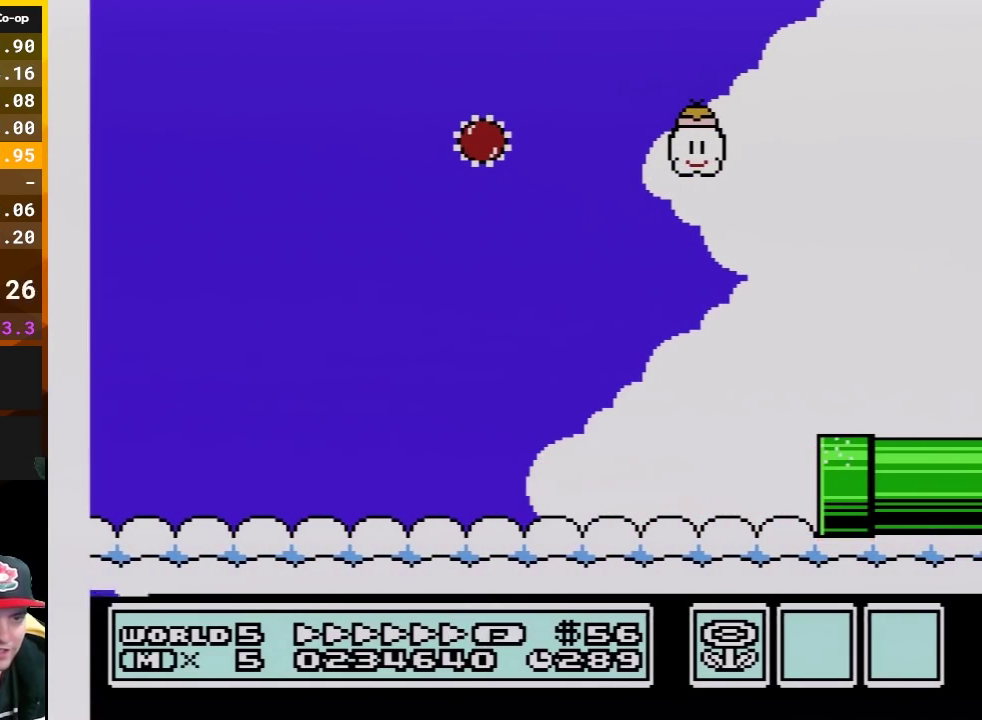
{"buttons": ["B", "DPAD_RIGHT"], "events": [[50, "B", "up"], [117, "B", "down"], [200, "B", "up"], [200, "DPAD_RIGHT", "down"], [267, "B", "down"]]}
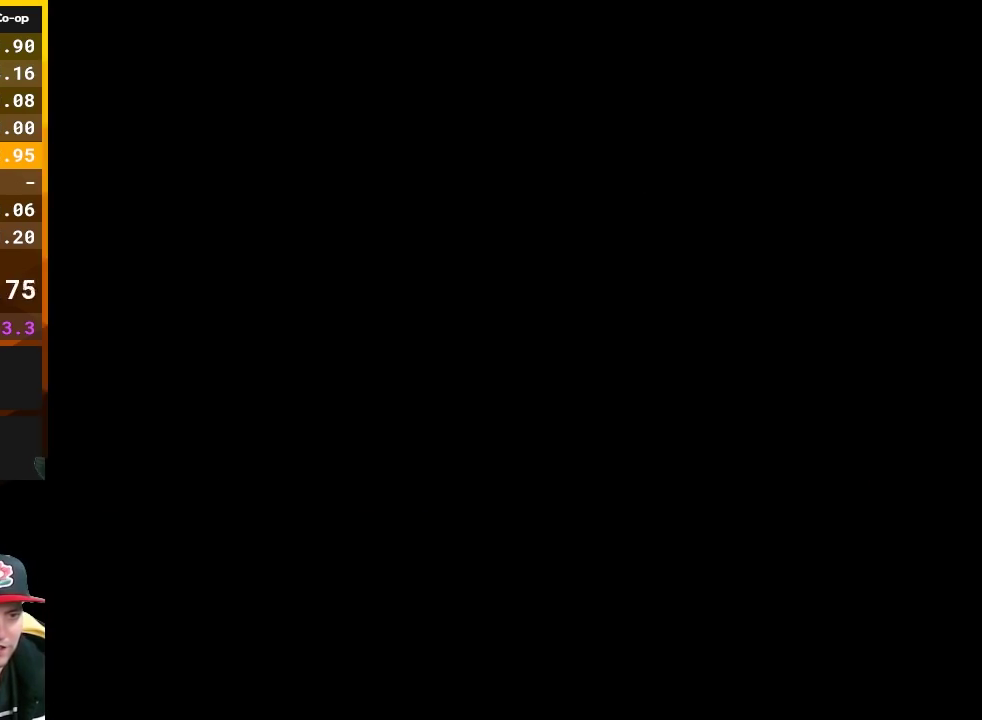
{"buttons": ["B", "DPAD_UP", "DPAD_RIGHT"], "events": [[483, "DPAD_UP", "down"]]}
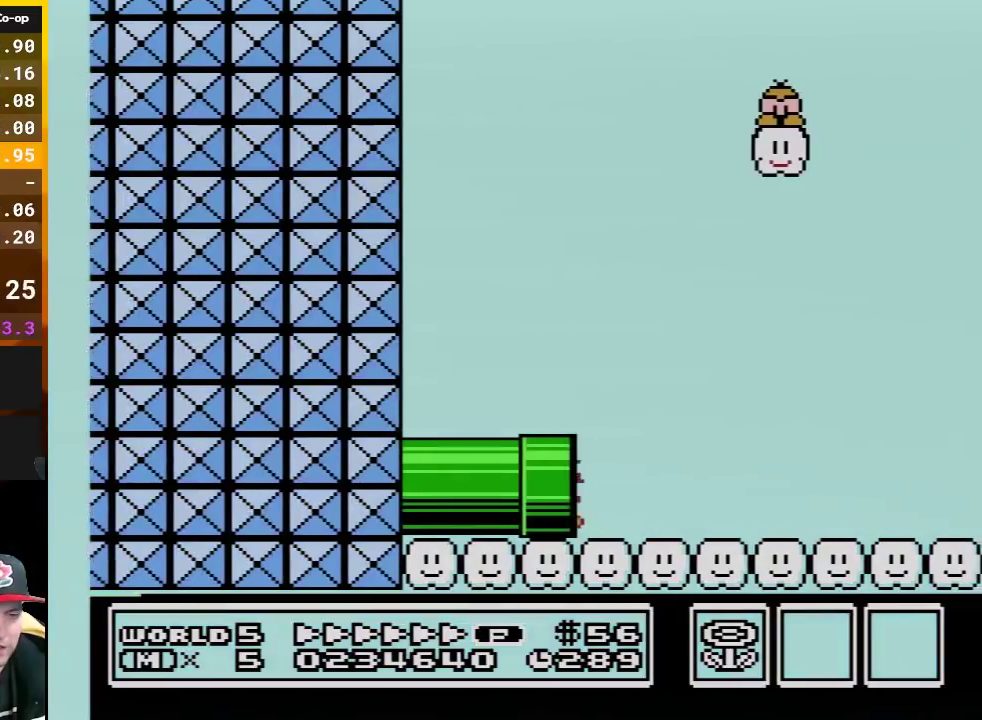
{"buttons": ["B", "DPAD_RIGHT"], "events": [[50, "DPAD_UP", "up"]]}
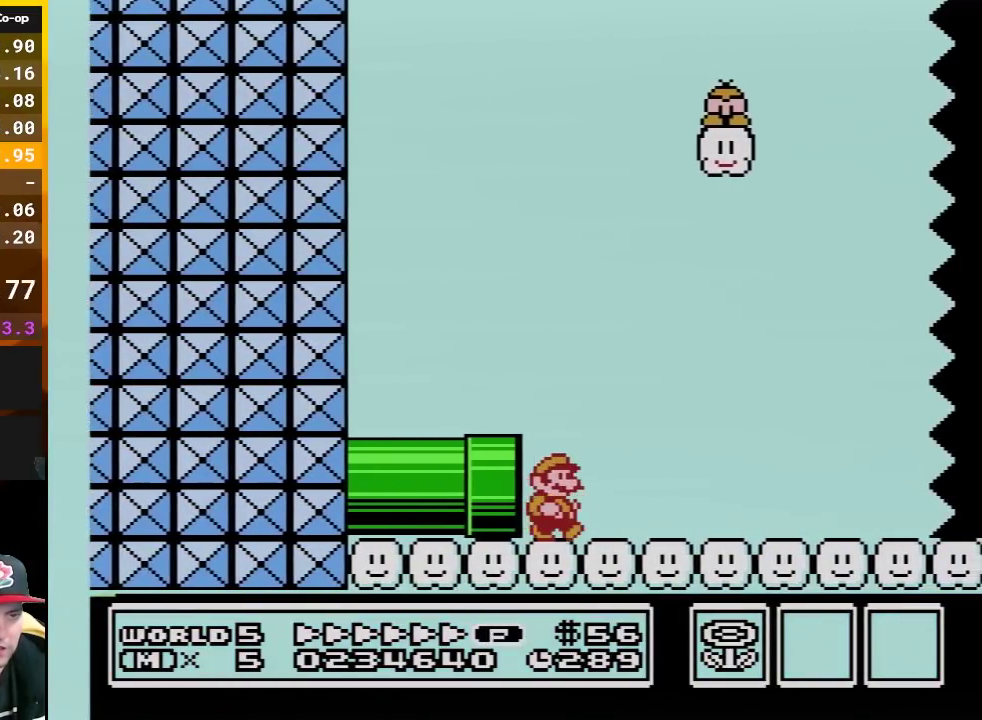
{"buttons": ["B", "DPAD_RIGHT"], "events": []}
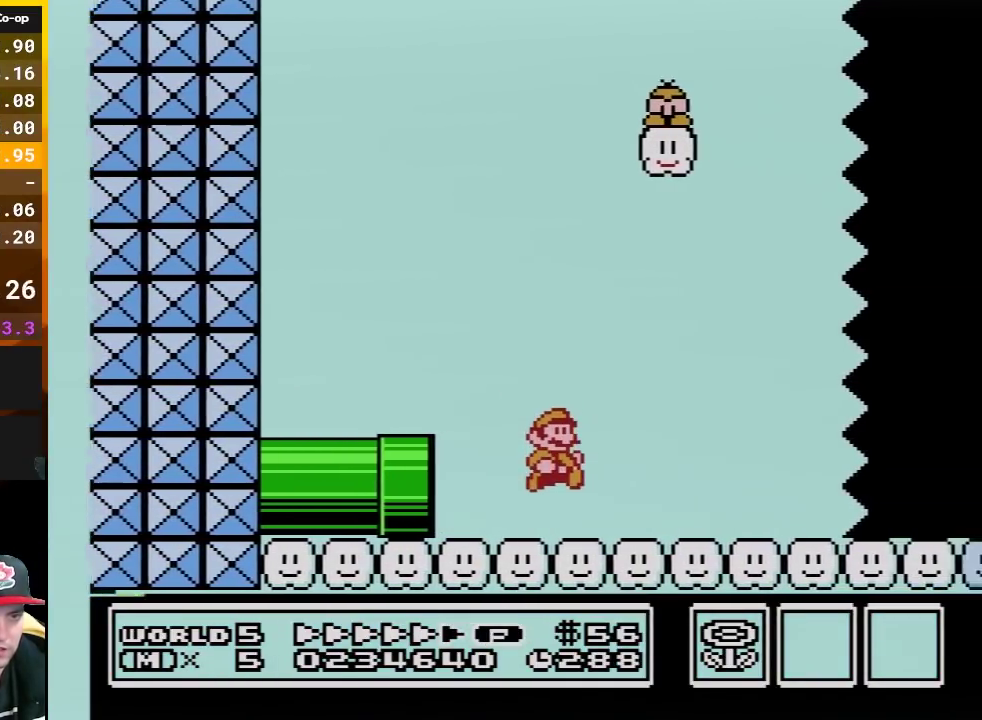
{"buttons": ["B", "DPAD_RIGHT"], "events": []}
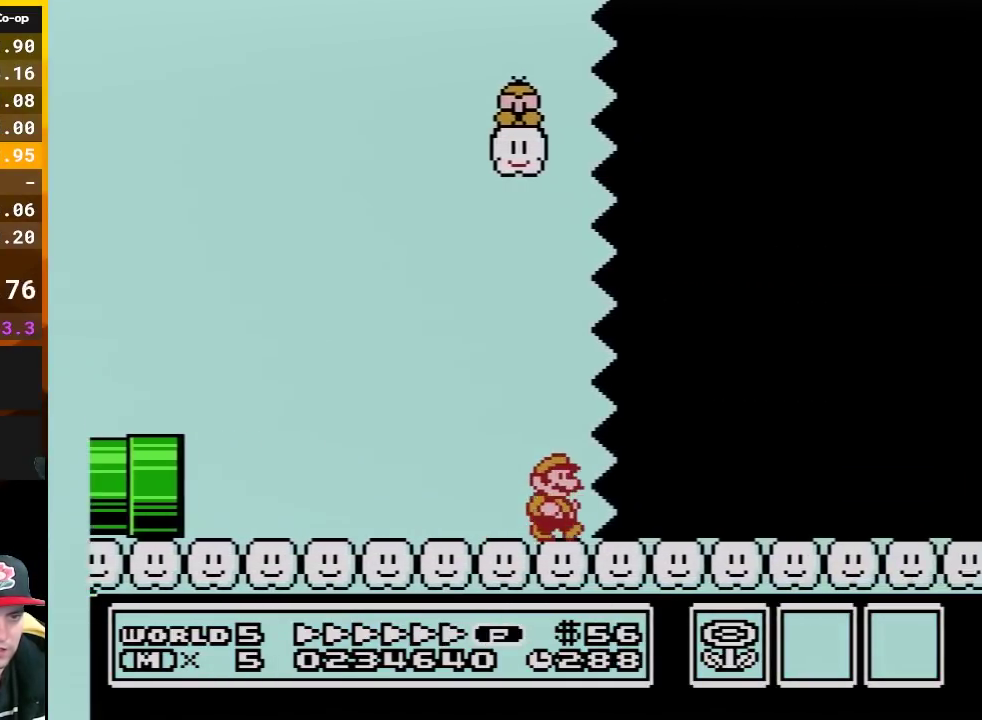
{"buttons": ["B", "DPAD_RIGHT"], "events": []}
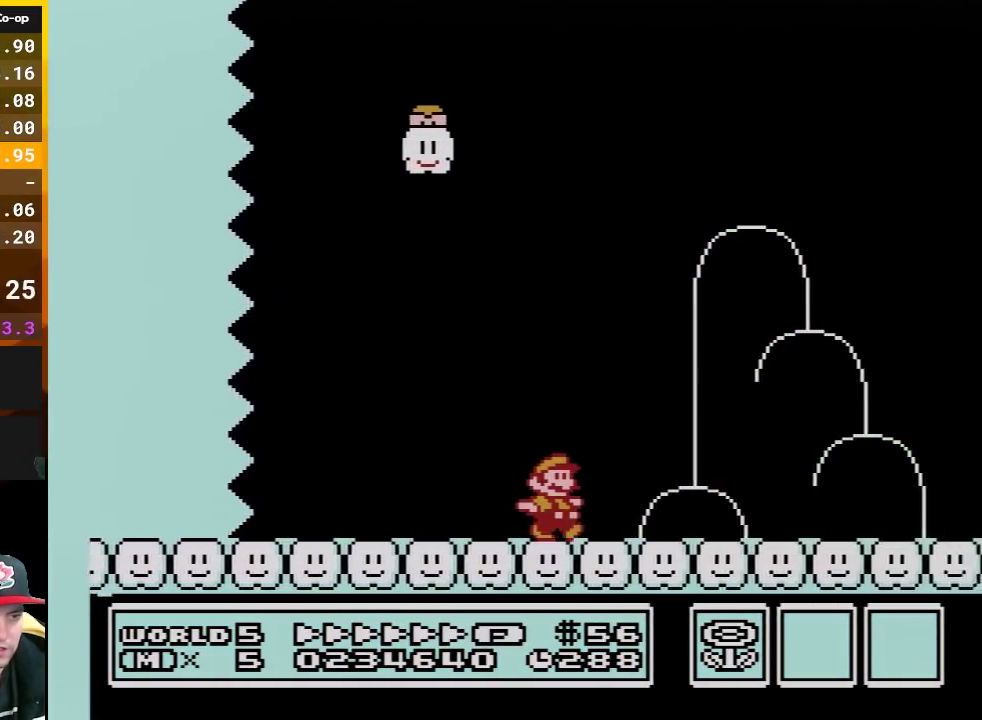
{"buttons": ["A", "B", "DPAD_RIGHT"], "events": [[483, "A", "down"]]}
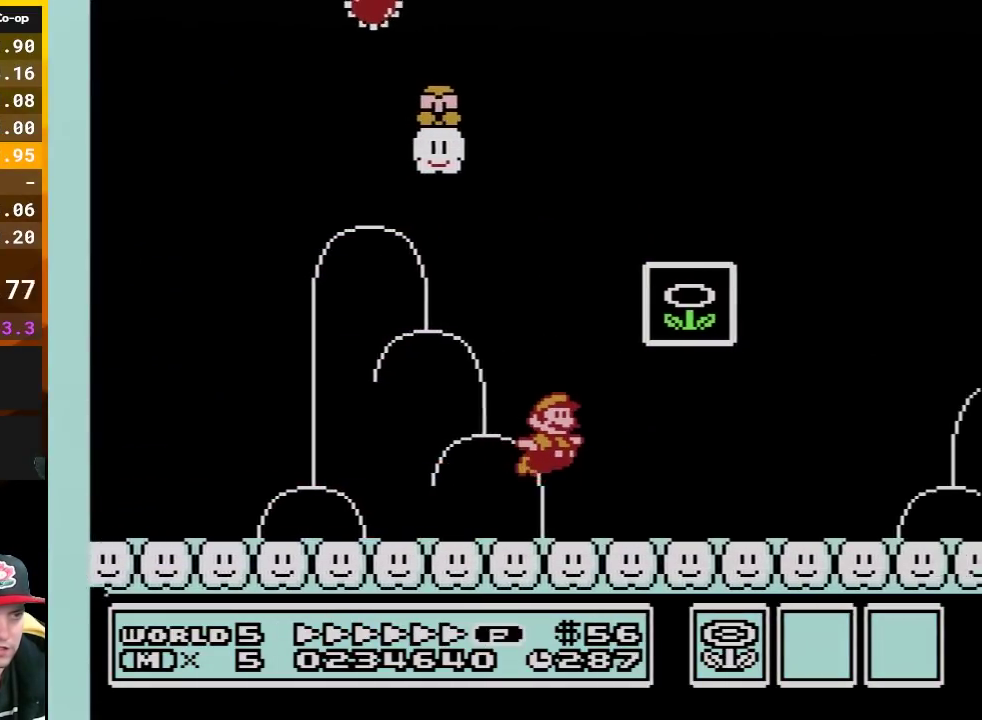
{"buttons": [], "events": [[233, "A", "up"], [233, "B", "up"], [300, "DPAD_RIGHT", "up"]]}
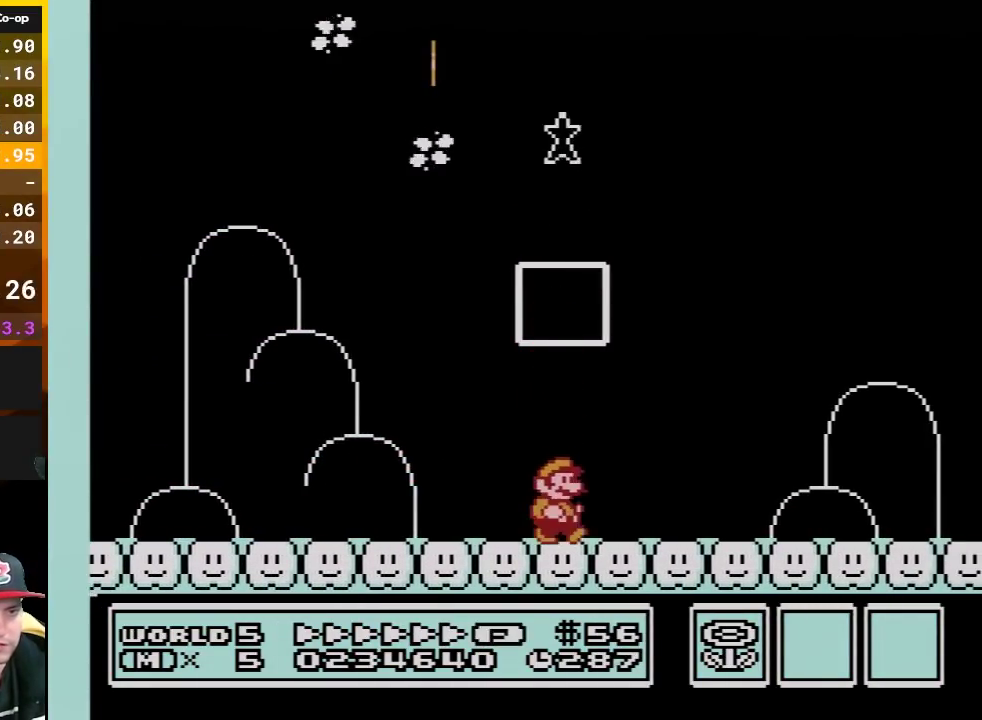
{"buttons": ["A"], "events": [[450, "A", "down"]]}
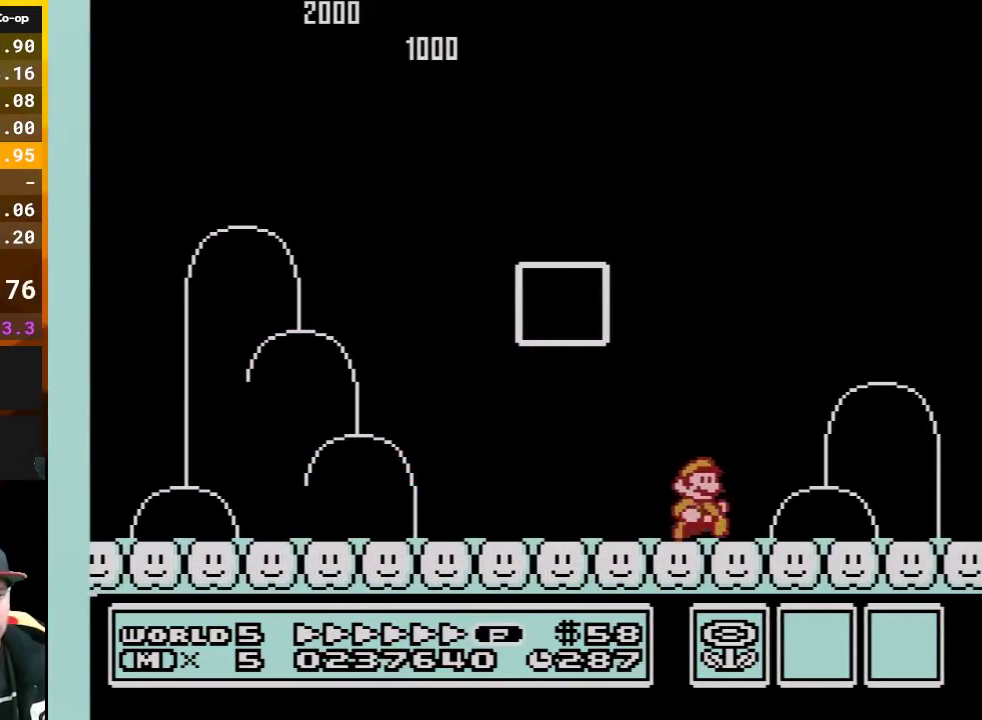
{"buttons": ["B"], "events": [[83, "A", "up"], [117, "B", "down"], [167, "B", "up"], [450, "B", "down"]]}
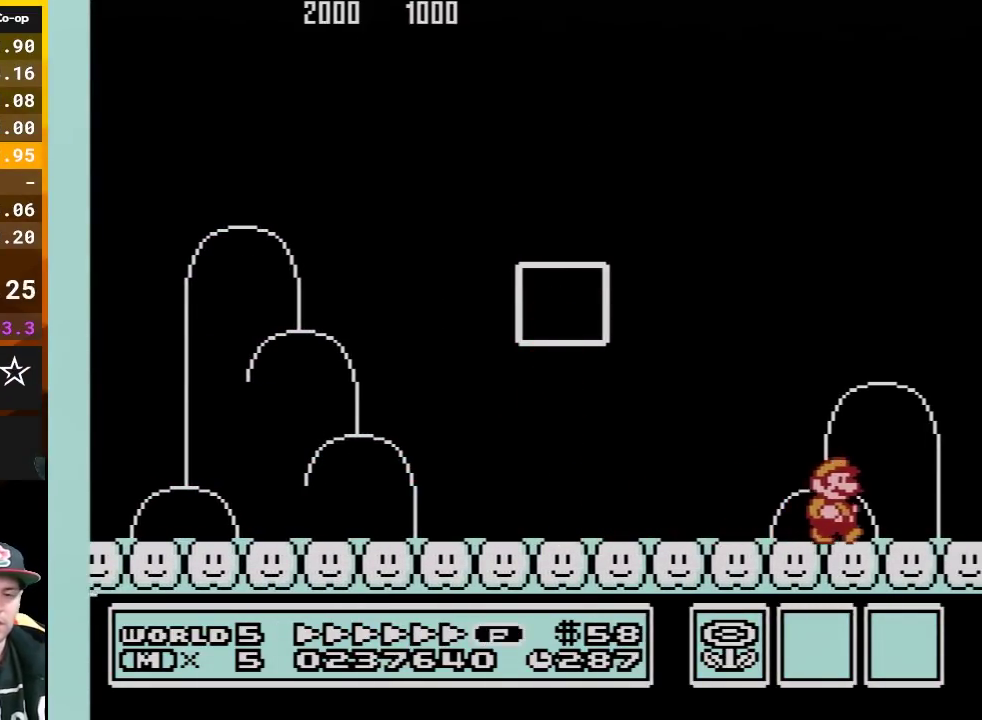
{"buttons": ["A"], "events": [[17, "B", "up"], [50, "A", "down"], [117, "A", "up"], [450, "A", "down"]]}
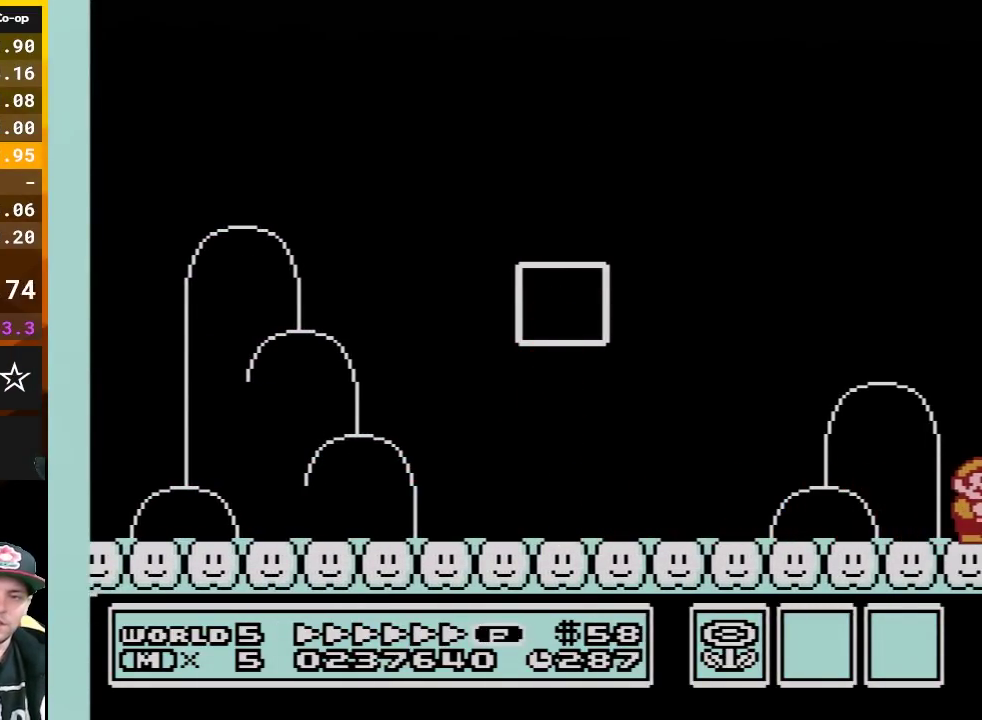
{"buttons": [], "events": [[17, "A", "up"], [83, "A", "down"], [133, "A", "up"]]}